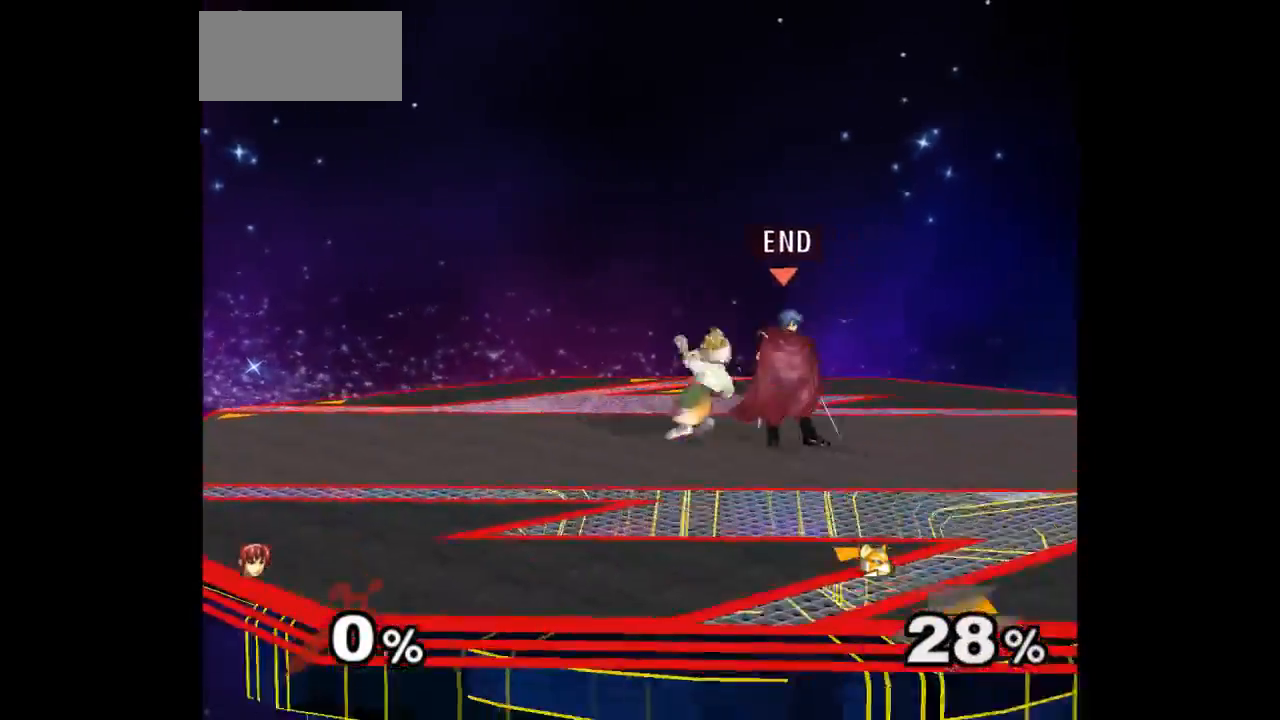
Gameplay with a controller (Nintendo layout); each line is a JSON object with the inputs held at the frame after it. "events" lists button and stick changes between this image and that frame as [ms after this image, input, new state], when the widget could be followed in between. Not read: L3 R3 START.
{"buttons": [], "left_stick": "up", "right_stick": "center", "events": [[100, "left_stick", "right"], [200, "left_stick", "down-left"], [267, "Z", "down"], [283, "left_stick", "up"], [367, "Z", "up"]]}
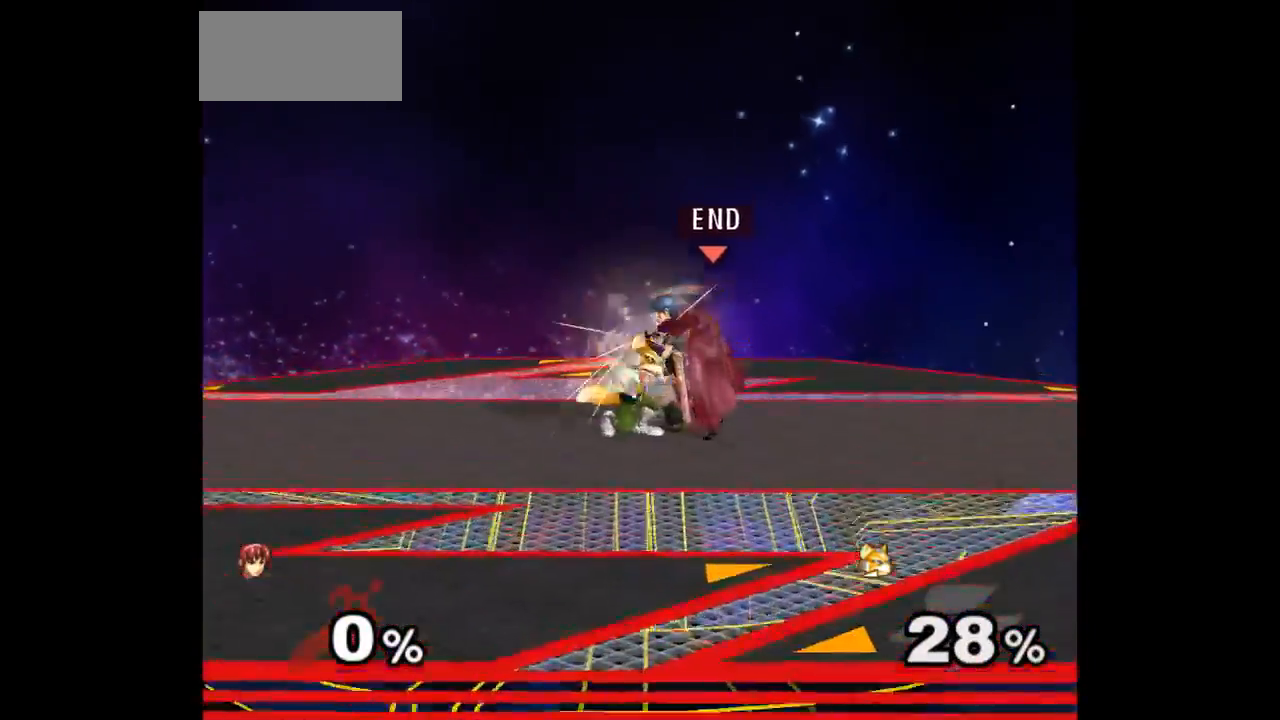
{"buttons": [], "left_stick": "up-right", "right_stick": "center", "events": [[217, "left_stick", "center"], [367, "left_stick", "up-right"]]}
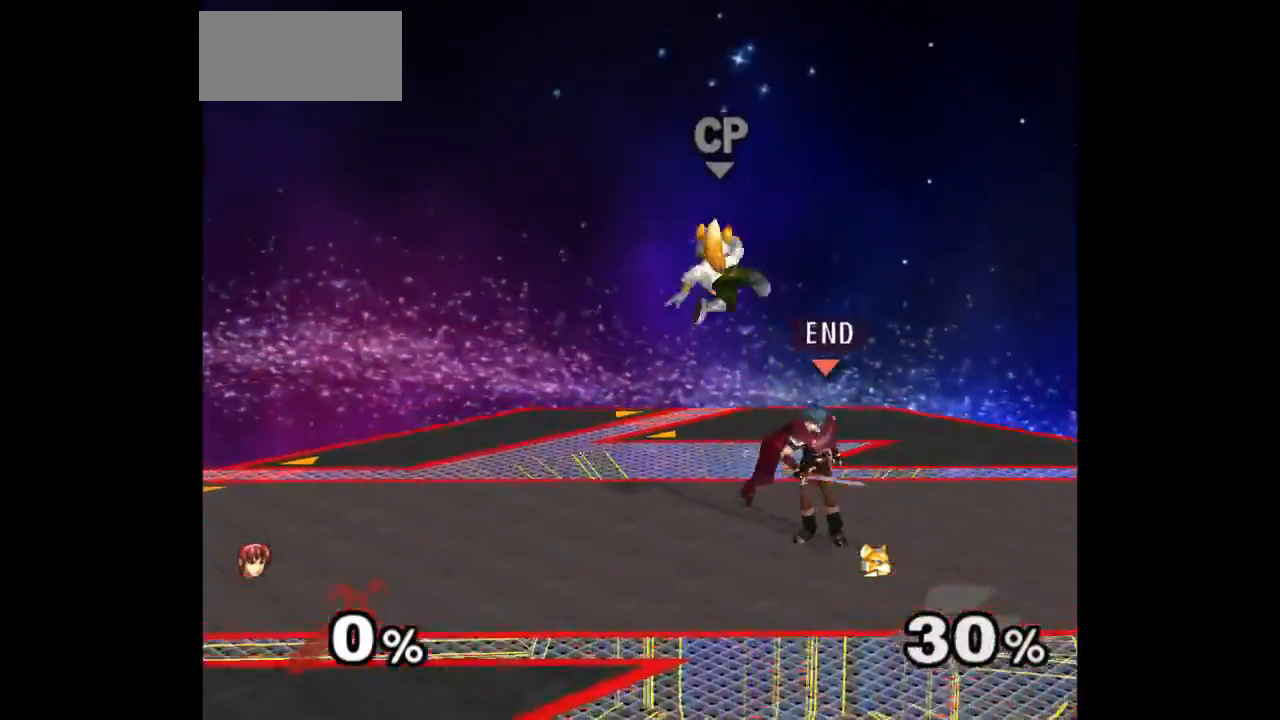
{"buttons": [], "left_stick": "center", "right_stick": "center", "events": [[67, "left_stick", "up"], [133, "A", "down"], [217, "A", "up"], [267, "A", "down"], [367, "left_stick", "center"], [400, "A", "up"]]}
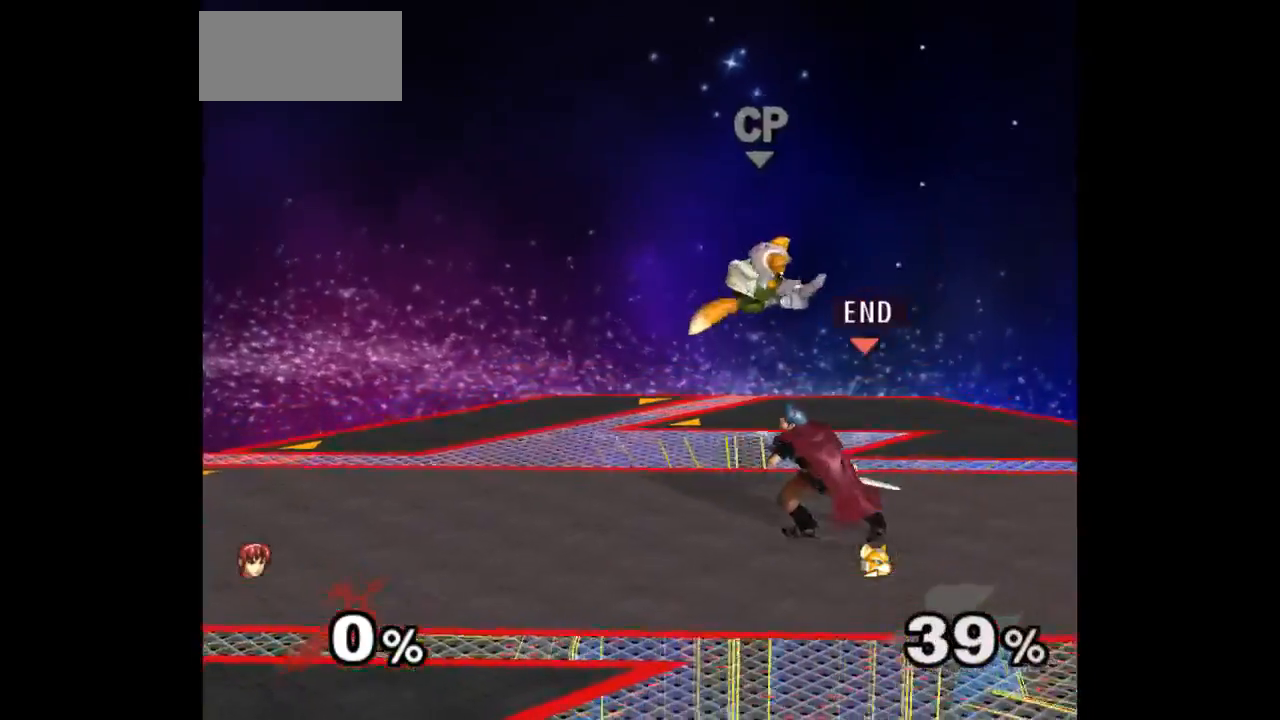
{"buttons": [], "left_stick": "up", "right_stick": "center", "events": [[233, "Z", "down"], [300, "Z", "up"], [417, "left_stick", "up"]]}
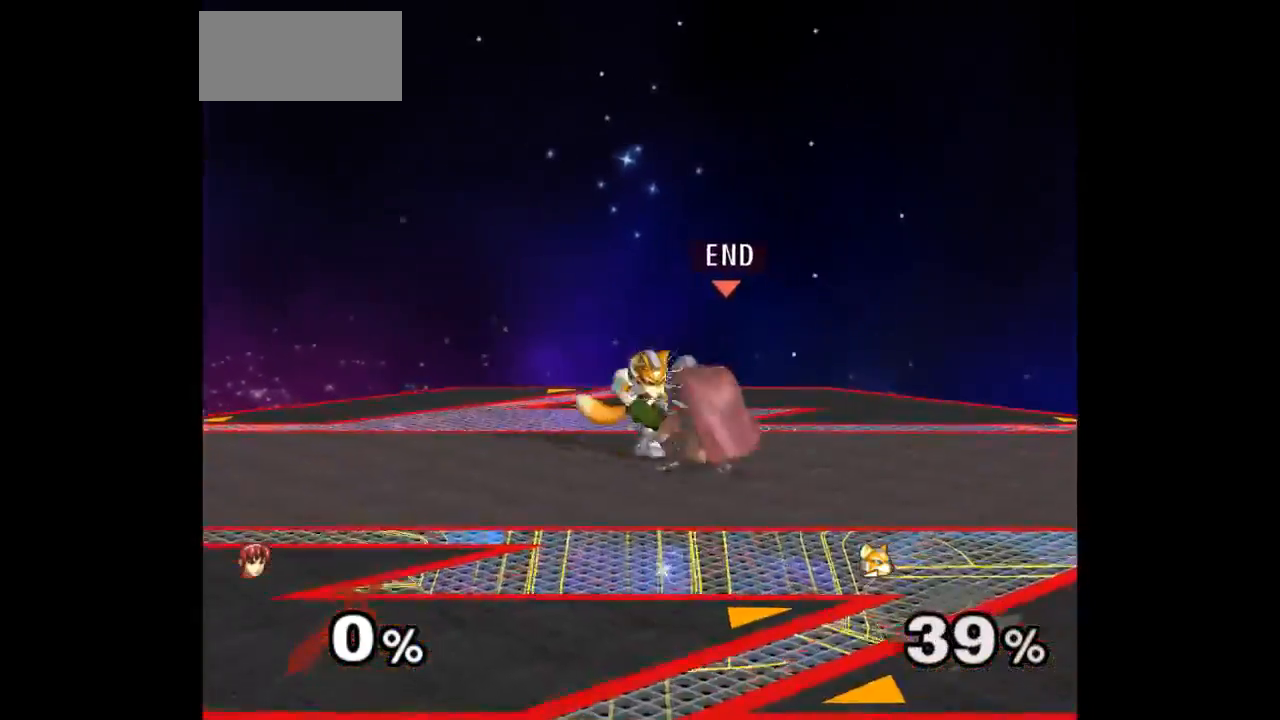
{"buttons": [], "left_stick": "up-right", "right_stick": "center", "events": [[100, "left_stick", "center"], [233, "left_stick", "up-right"]]}
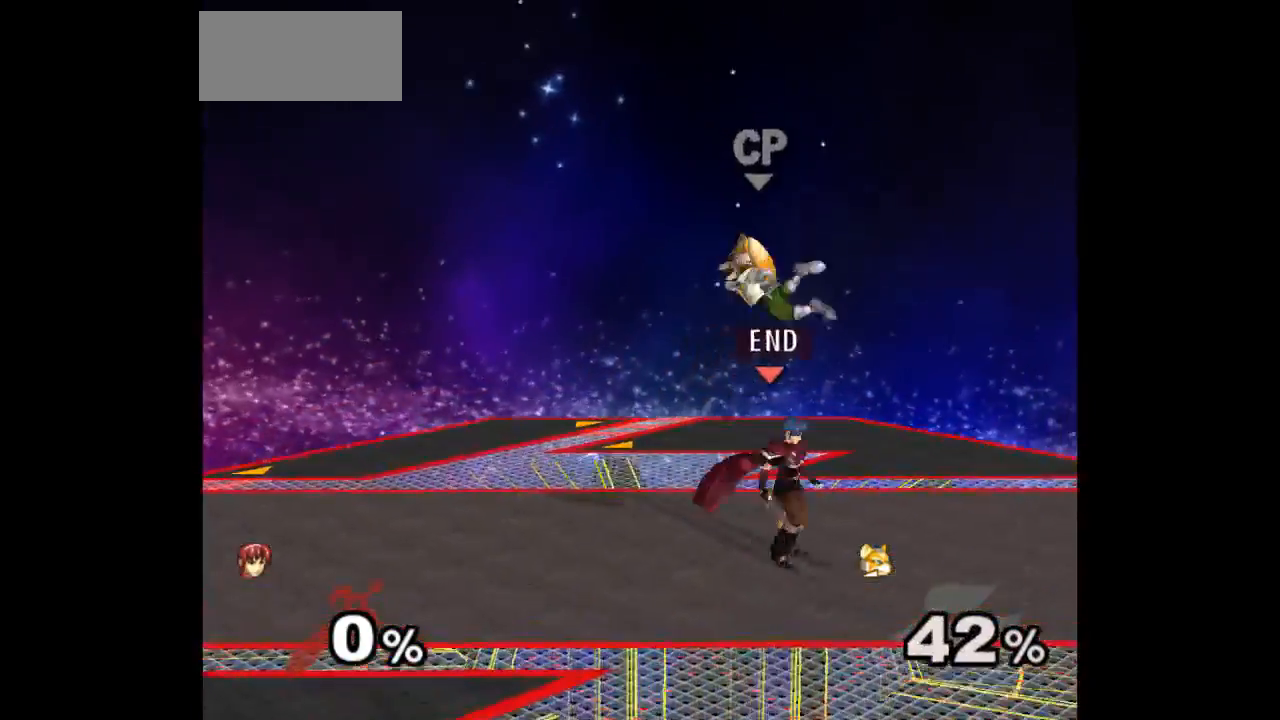
{"buttons": [], "left_stick": "center", "right_stick": "center", "events": [[33, "left_stick", "up"], [50, "A", "down"], [117, "A", "up"], [183, "A", "down"], [200, "left_stick", "center"], [283, "A", "up"]]}
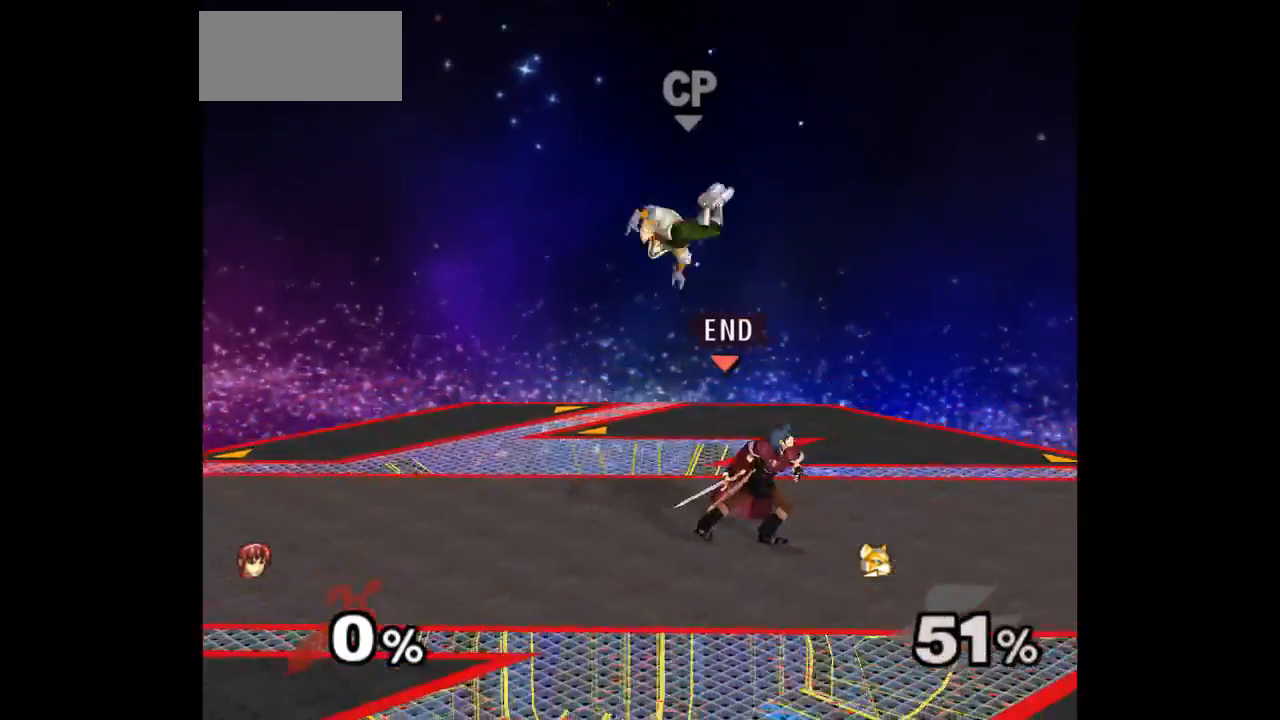
{"buttons": [], "left_stick": "up", "right_stick": "center", "events": [[150, "left_stick", "up"], [200, "left_stick", "down"], [317, "left_stick", "center"], [483, "left_stick", "up"]]}
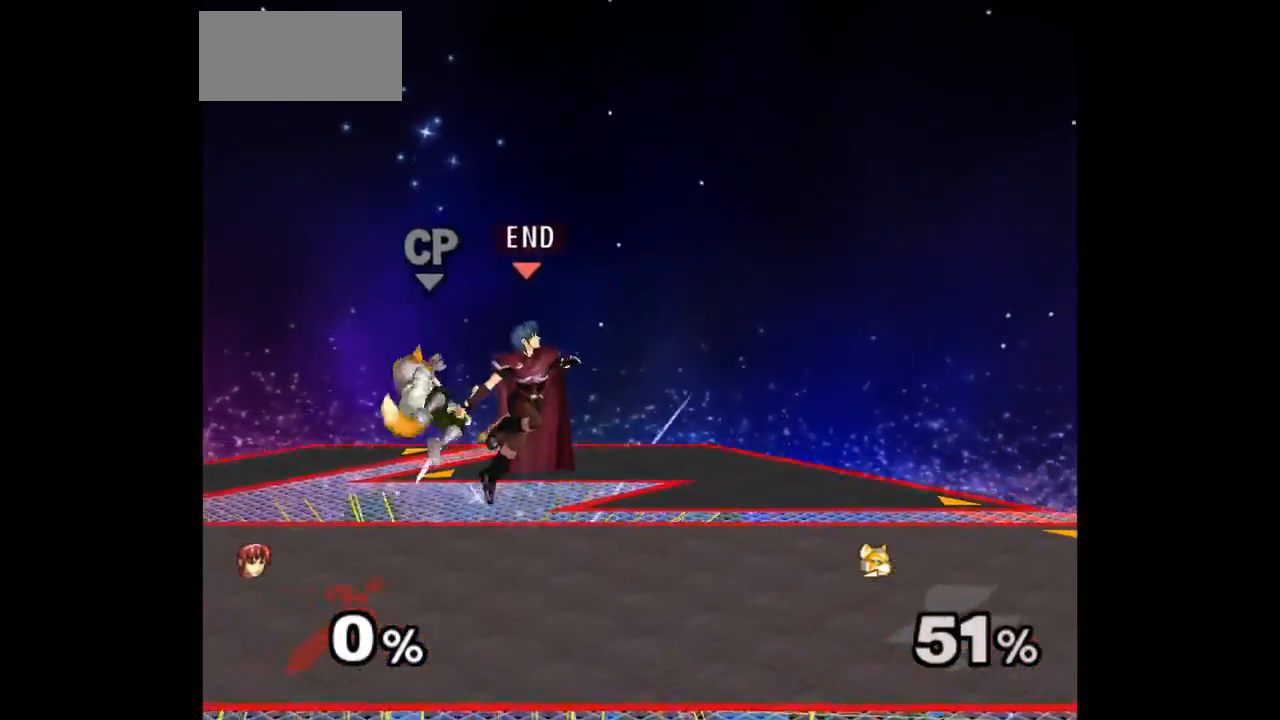
{"buttons": [], "left_stick": "right", "right_stick": "center", "events": [[17, "A", "down"], [17, "Z", "down"], [33, "Z", "up"], [33, "left_stick", "down"], [67, "A", "up"], [133, "A", "down"], [133, "Z", "down"], [150, "left_stick", "right"], [200, "Z", "up"], [233, "A", "up"]]}
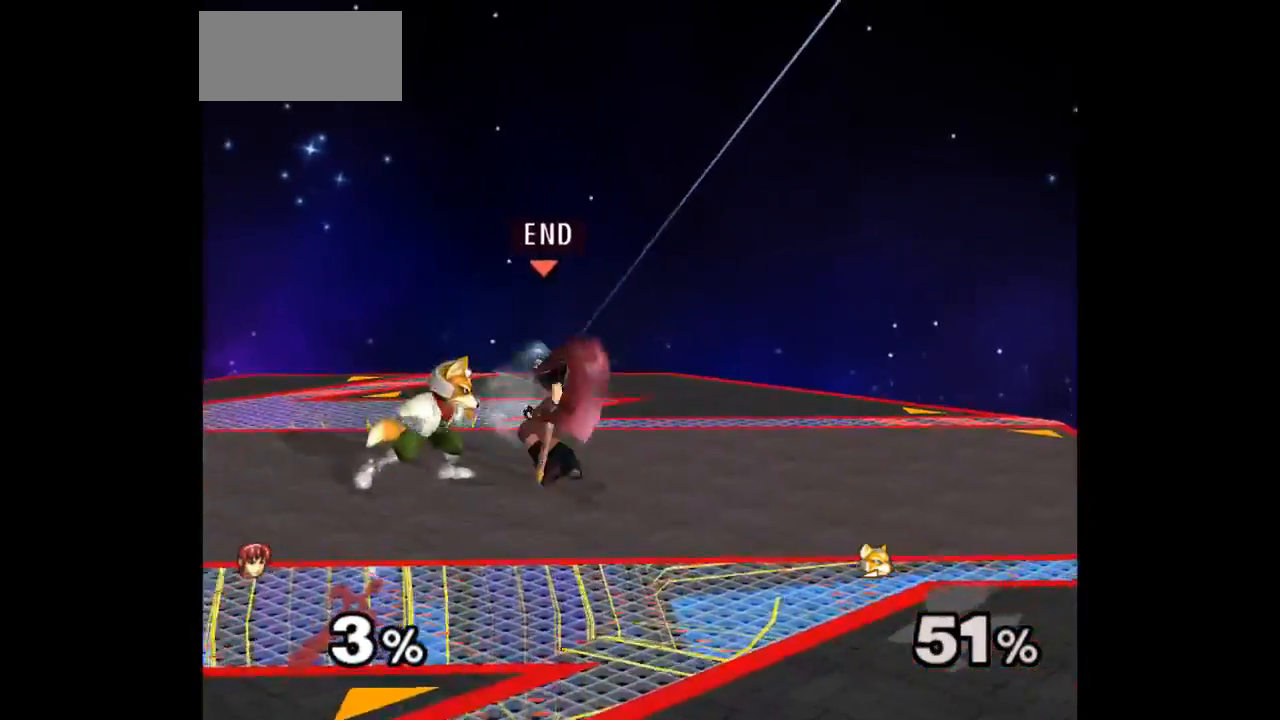
{"buttons": [], "left_stick": "center", "right_stick": "center", "events": [[217, "left_stick", "center"], [233, "A", "down"], [317, "A", "up"]]}
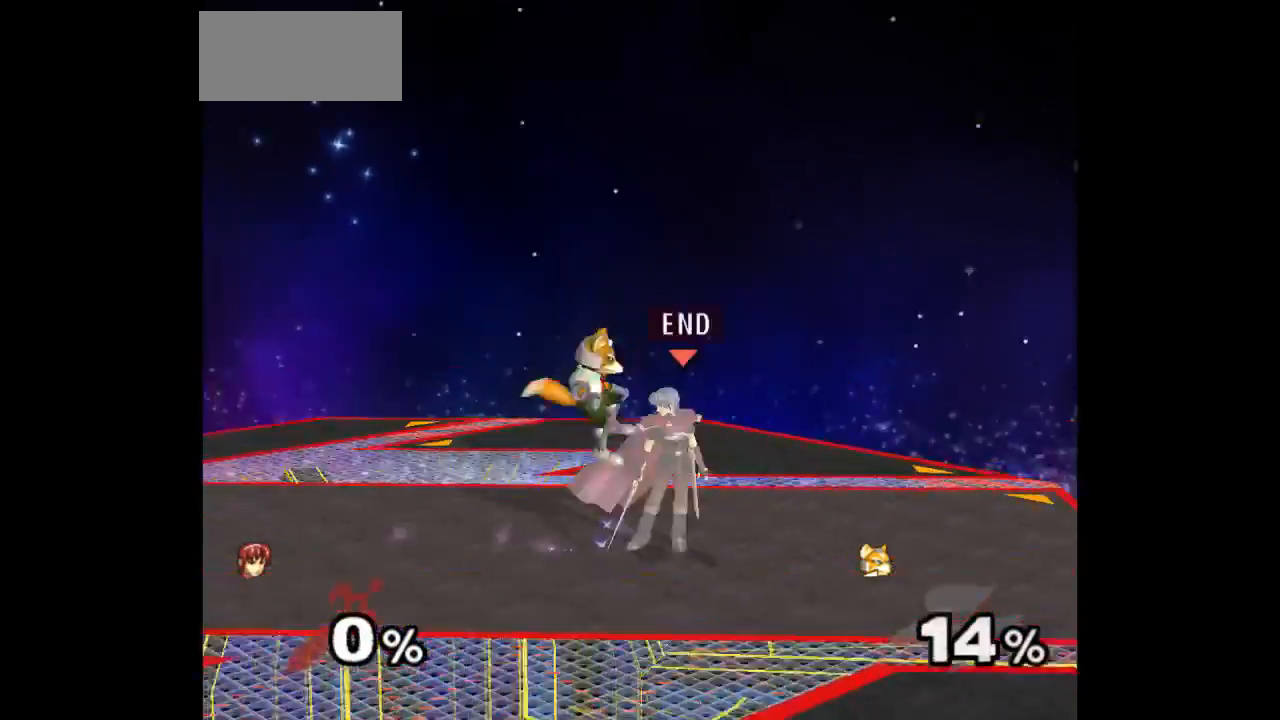
{"buttons": [], "left_stick": "up", "right_stick": "center", "events": [[117, "Z", "down"], [200, "Z", "up"], [300, "left_stick", "up"]]}
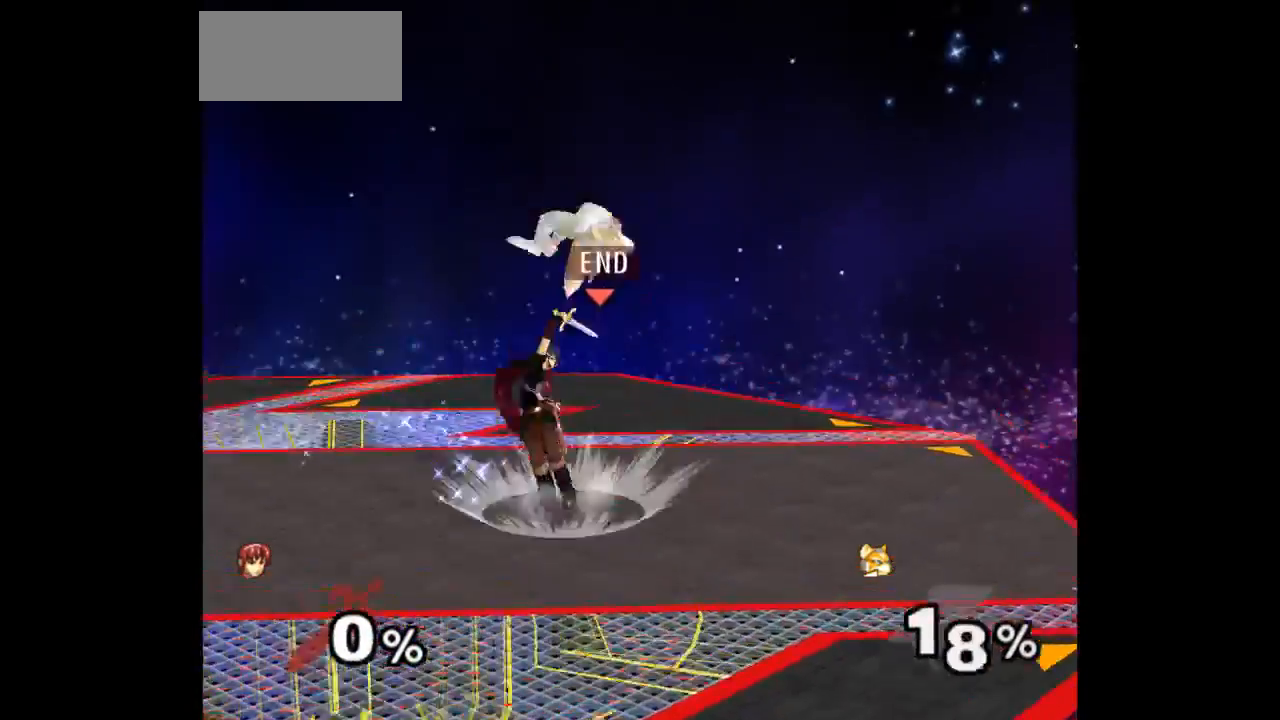
{"buttons": ["Z"], "left_stick": "up-right", "right_stick": "center", "events": [[17, "left_stick", "center"], [367, "left_stick", "left"], [450, "left_stick", "up-right"], [483, "Z", "down"]]}
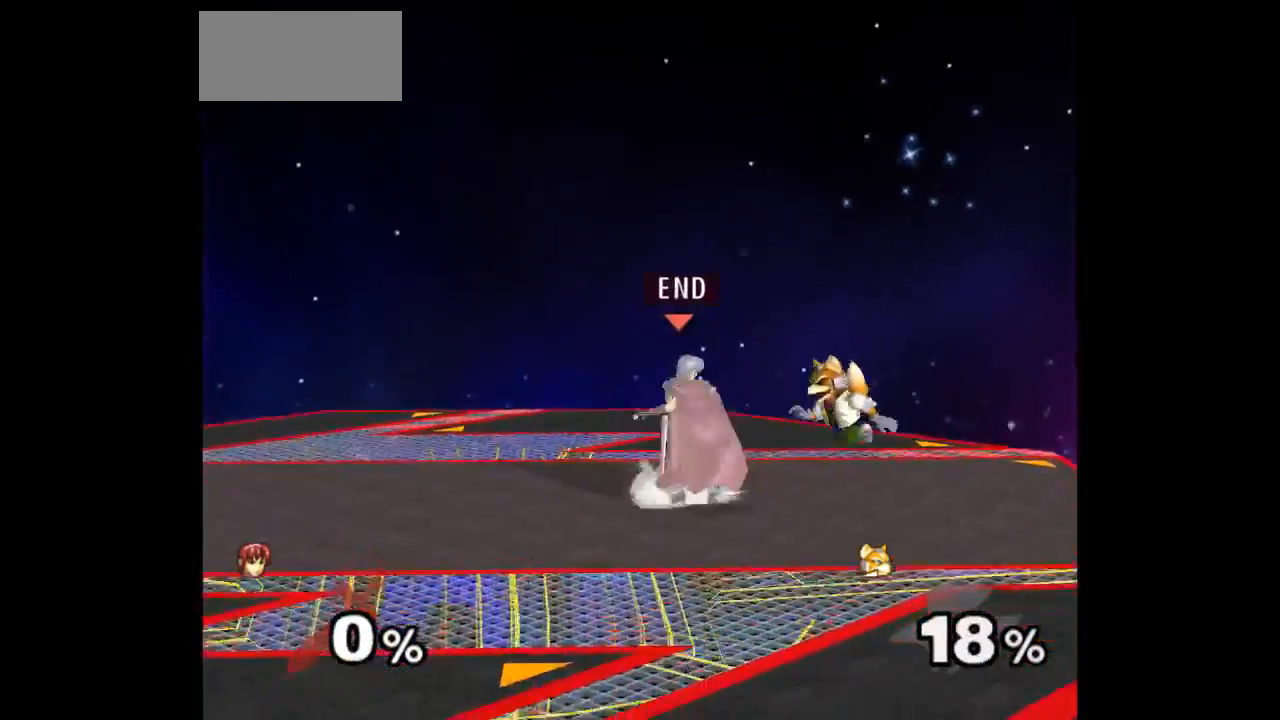
{"buttons": [], "left_stick": "up", "right_stick": "center", "events": [[67, "left_stick", "up-left"], [83, "Z", "up"], [133, "left_stick", "center"], [200, "left_stick", "up"], [367, "left_stick", "center"], [500, "left_stick", "up"]]}
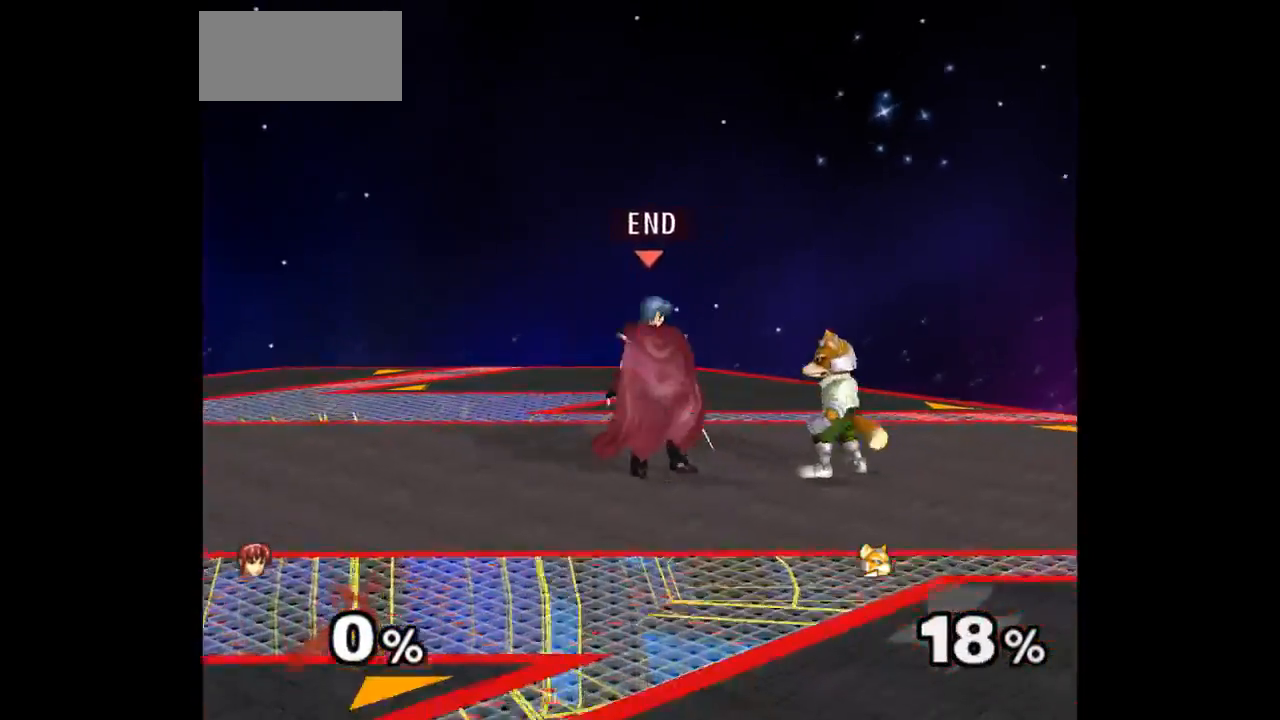
{"buttons": [], "left_stick": "down", "right_stick": "center", "events": [[67, "left_stick", "down"], [183, "left_stick", "center"], [367, "left_stick", "up-right"], [400, "Z", "down"], [417, "A", "down"], [450, "Z", "up"], [450, "left_stick", "down"], [500, "A", "up"]]}
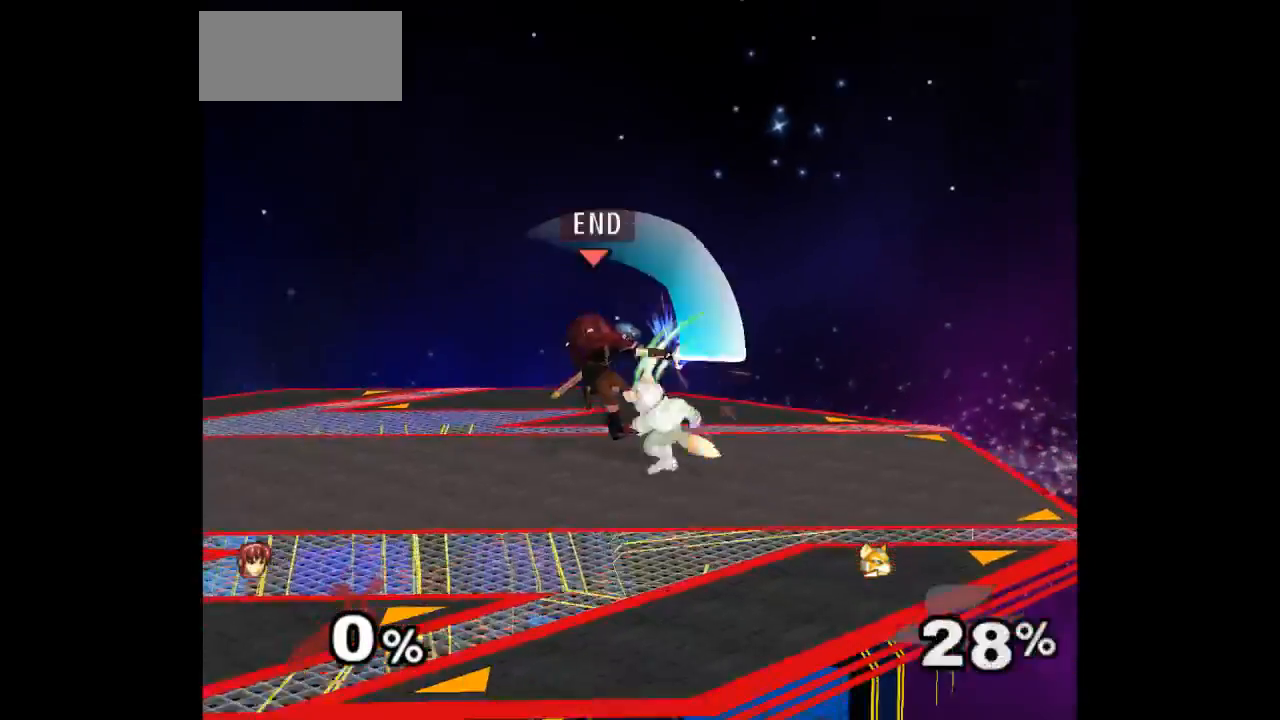
{"buttons": [], "left_stick": "center", "right_stick": "center", "events": [[50, "A", "down"], [67, "Z", "down"], [67, "left_stick", "center"], [133, "Z", "up"], [167, "A", "up"], [233, "left_stick", "right"], [333, "left_stick", "up"], [350, "Z", "down"], [417, "Z", "up"], [483, "left_stick", "center"]]}
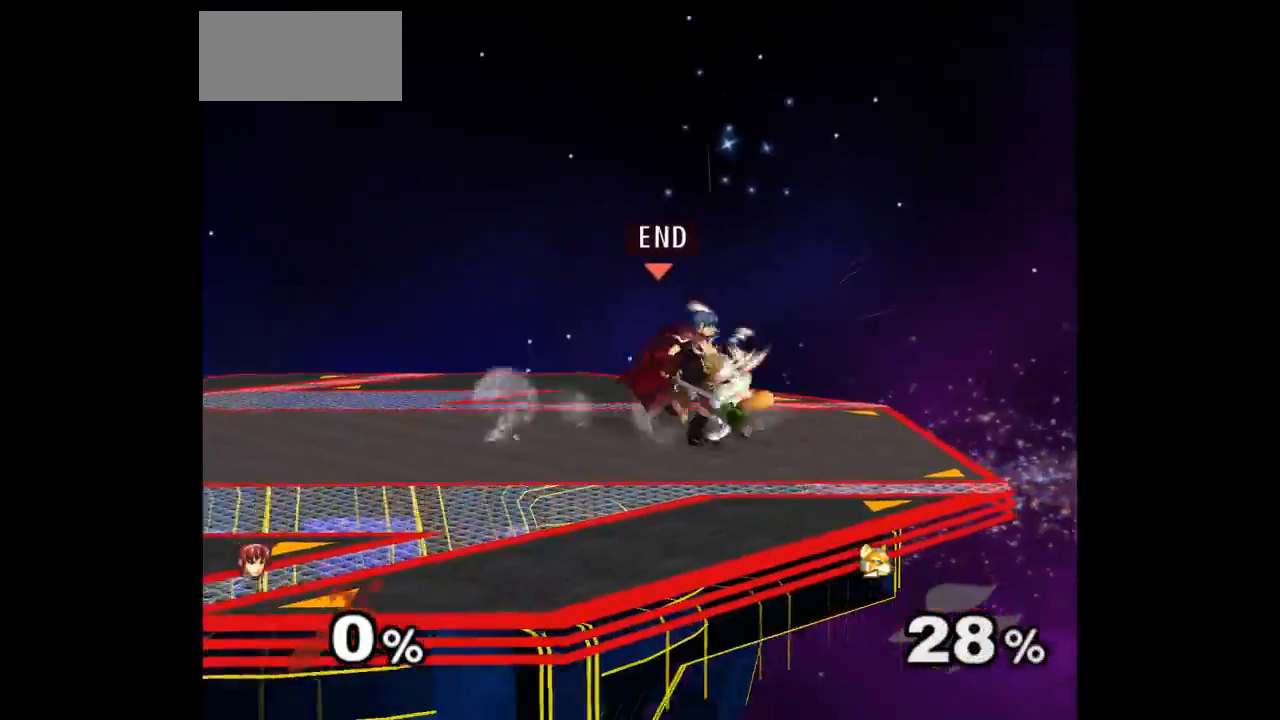
{"buttons": [], "left_stick": "up-left", "right_stick": "center", "events": [[50, "left_stick", "up"], [200, "left_stick", "center"], [400, "left_stick", "up-left"]]}
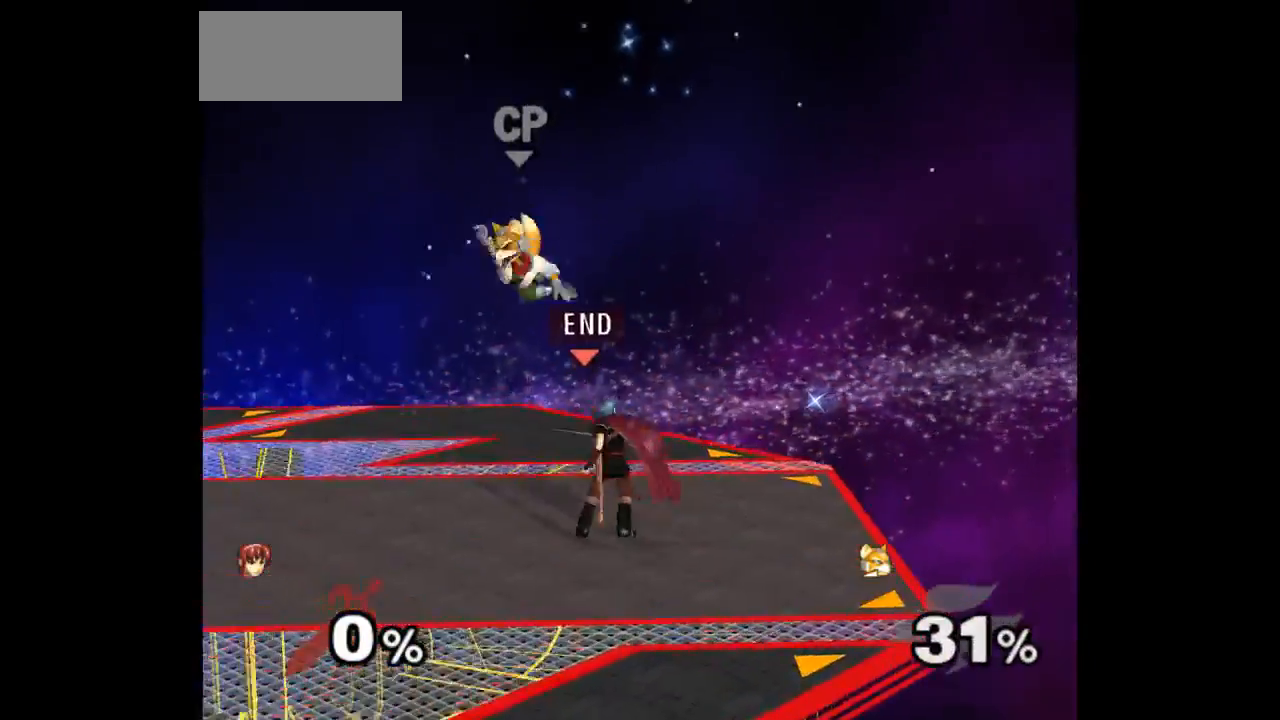
{"buttons": [], "left_stick": "center", "right_stick": "center", "events": [[150, "left_stick", "up"], [167, "A", "down"], [233, "A", "up"], [300, "A", "down"], [417, "A", "up"], [417, "left_stick", "center"]]}
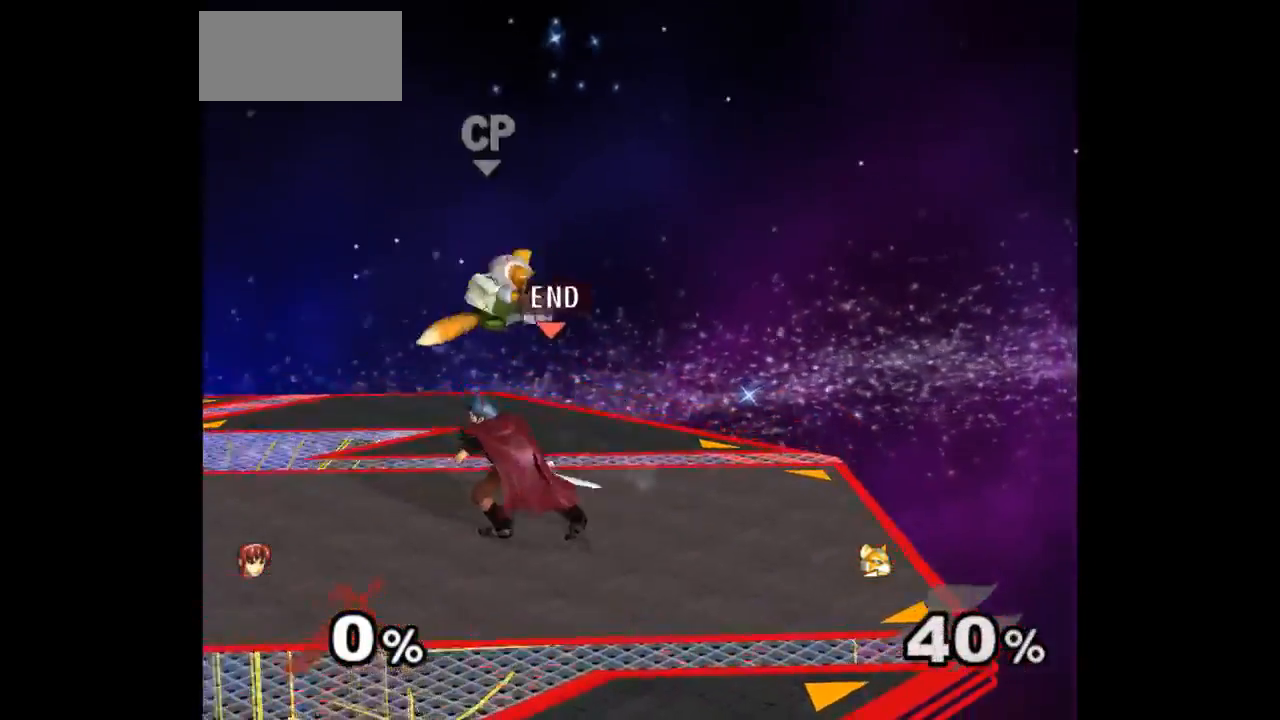
{"buttons": [], "left_stick": "up", "right_stick": "center", "events": [[200, "left_stick", "right"], [250, "Z", "down"], [300, "left_stick", "center"], [333, "Z", "up"], [400, "left_stick", "up"]]}
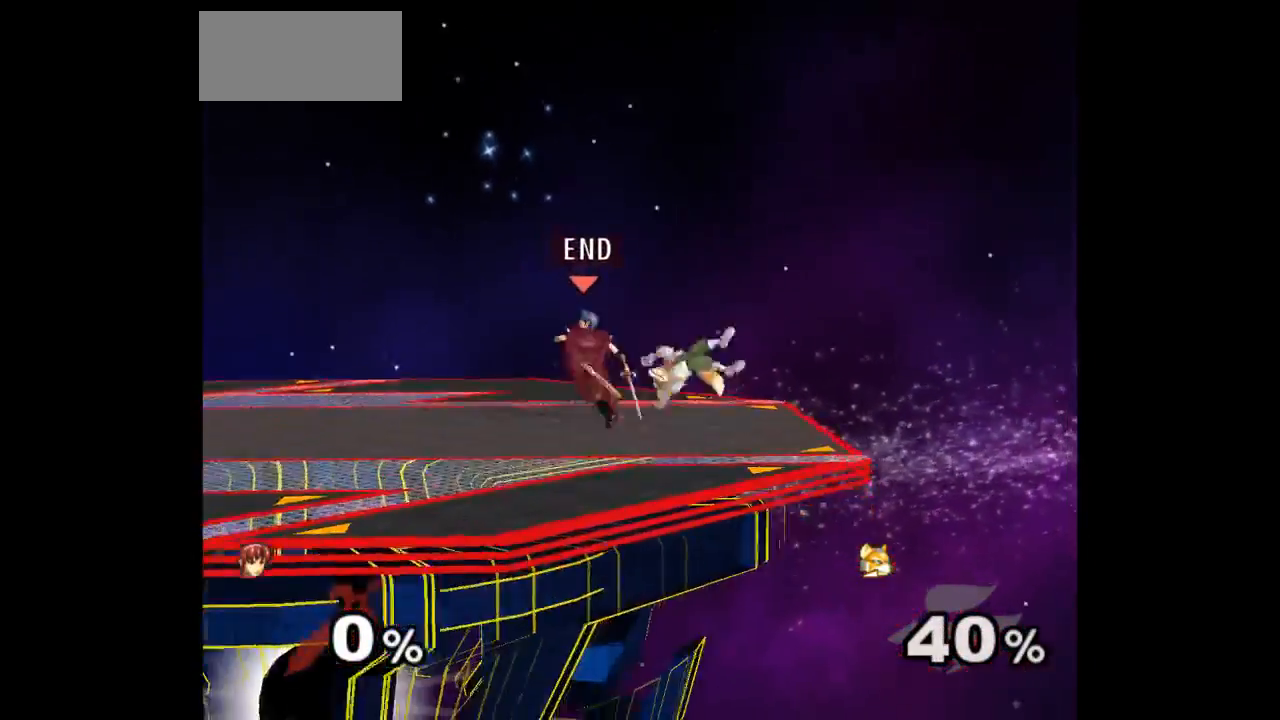
{"buttons": [], "left_stick": "up-right", "right_stick": "center", "events": [[83, "left_stick", "center"], [250, "left_stick", "up-right"], [300, "left_stick", "center"], [400, "left_stick", "up-right"]]}
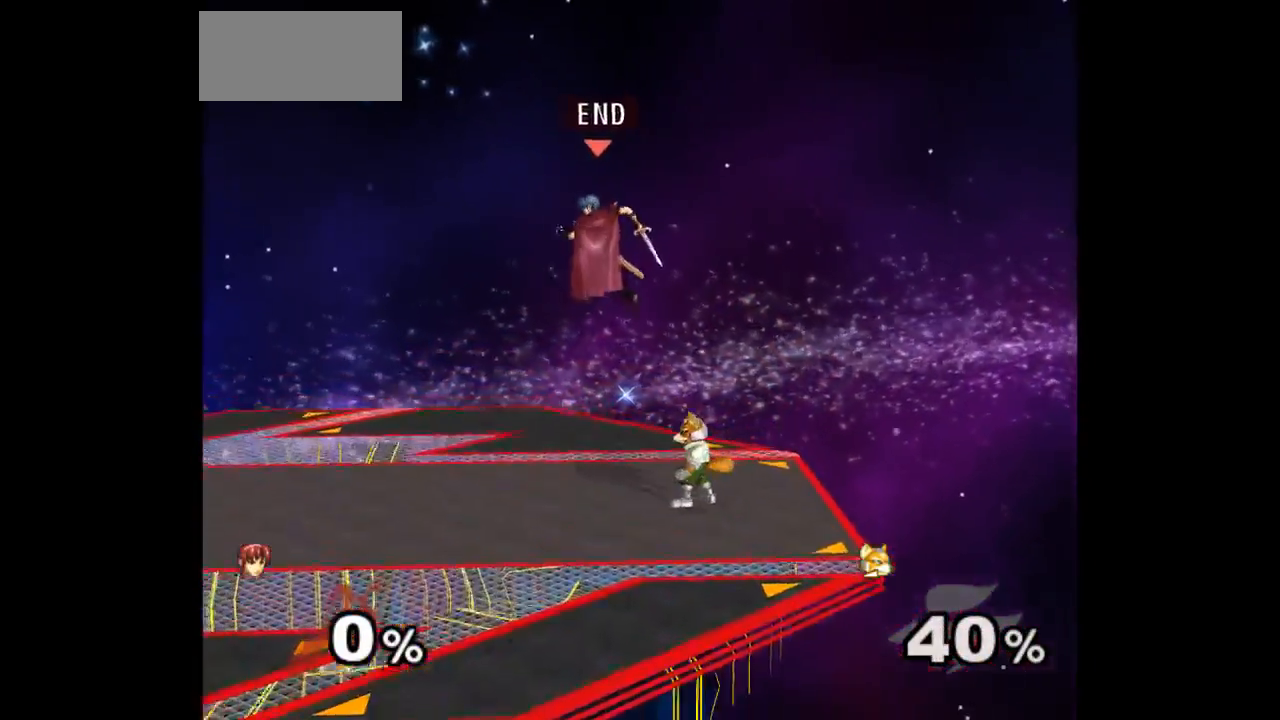
{"buttons": [], "left_stick": "up", "right_stick": "center", "events": [[67, "left_stick", "down"], [167, "A", "down"], [183, "Z", "down"], [183, "left_stick", "up"], [217, "Z", "up"], [250, "A", "up"], [300, "left_stick", "center"], [317, "A", "down"], [417, "A", "up"], [417, "left_stick", "up"]]}
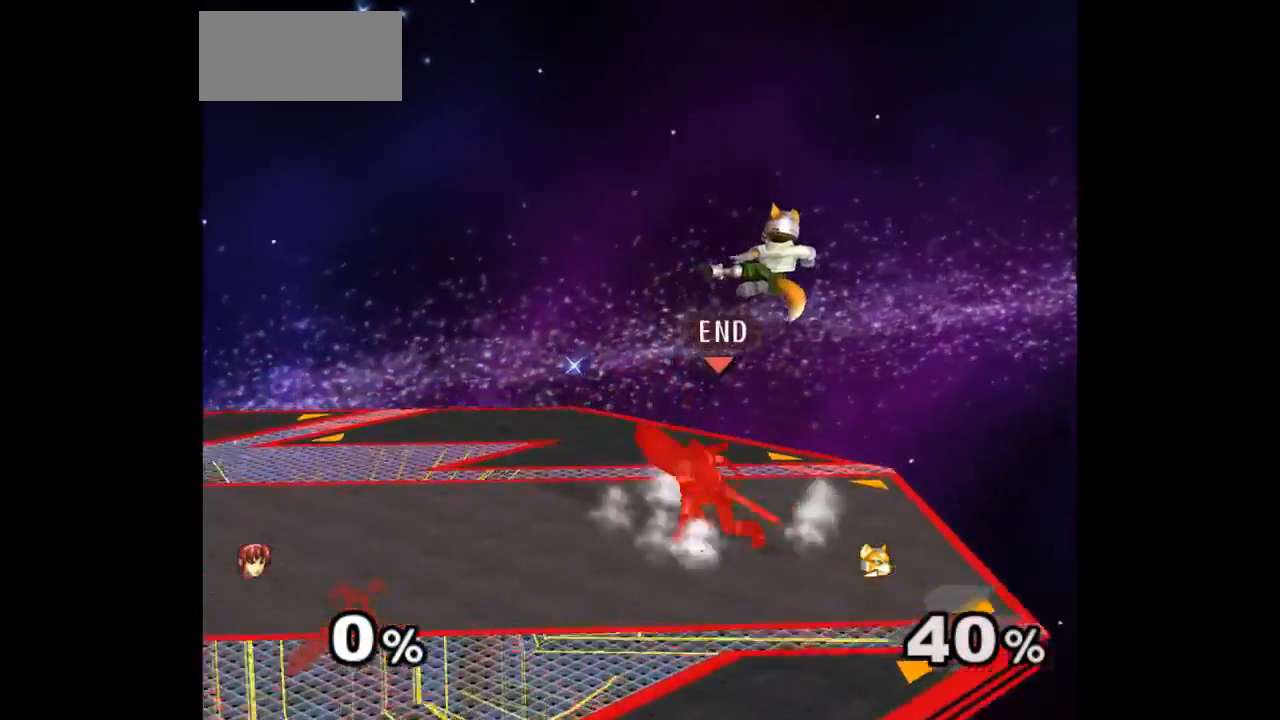
{"buttons": [], "left_stick": "center", "right_stick": "center", "events": [[83, "A", "down"], [183, "A", "up"], [317, "left_stick", "center"]]}
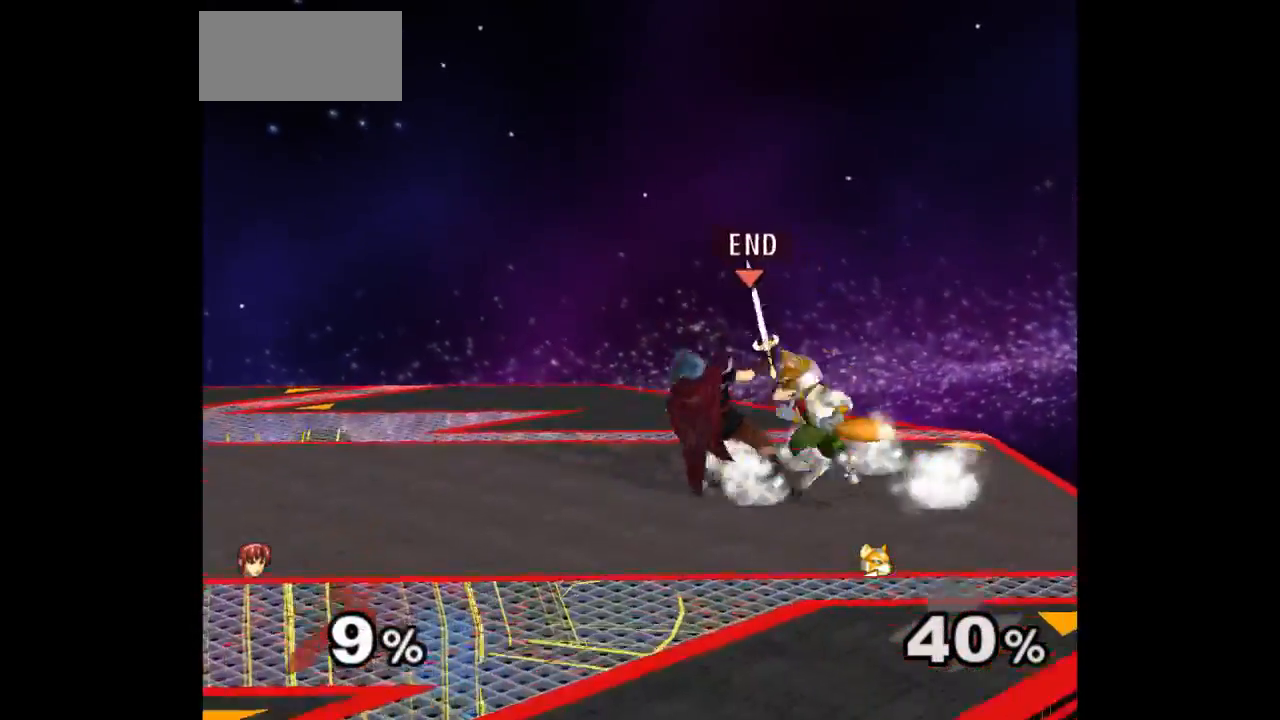
{"buttons": [], "left_stick": "center", "right_stick": "center", "events": [[167, "Z", "down"], [233, "Z", "up"]]}
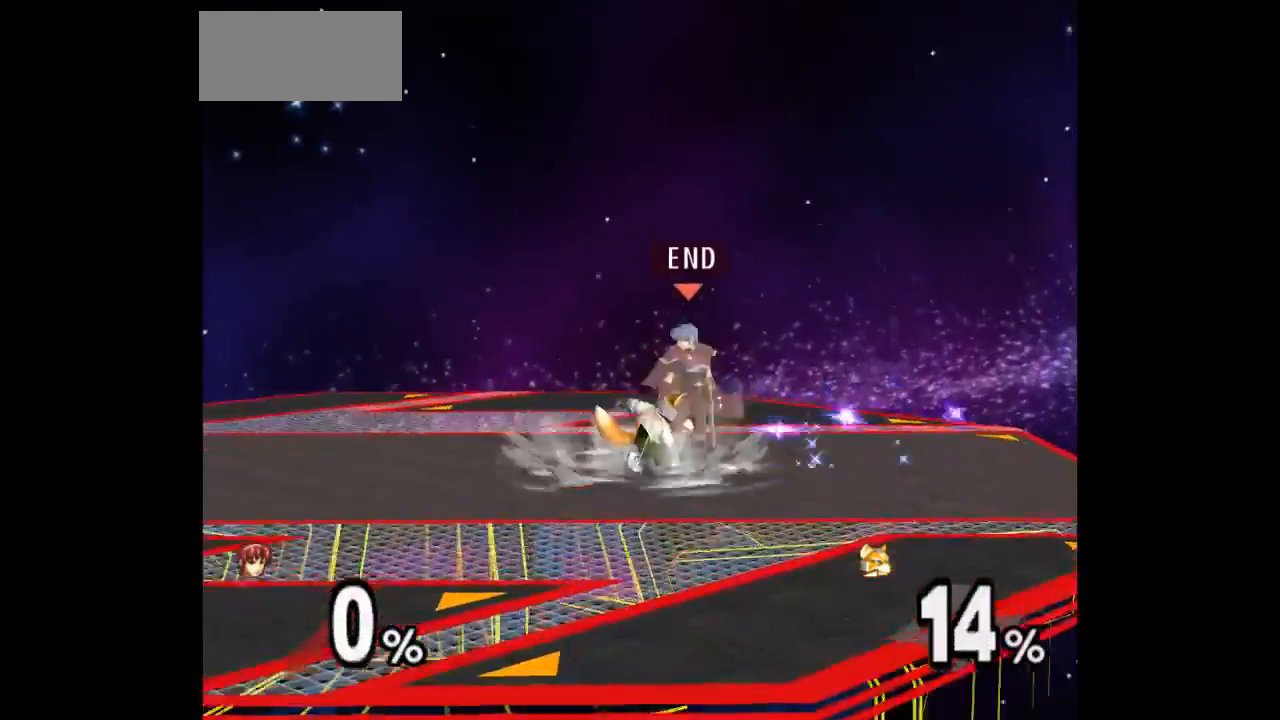
{"buttons": [], "left_stick": "center", "right_stick": "center", "events": [[17, "Z", "down"], [117, "Z", "up"], [150, "left_stick", "up"], [383, "left_stick", "center"]]}
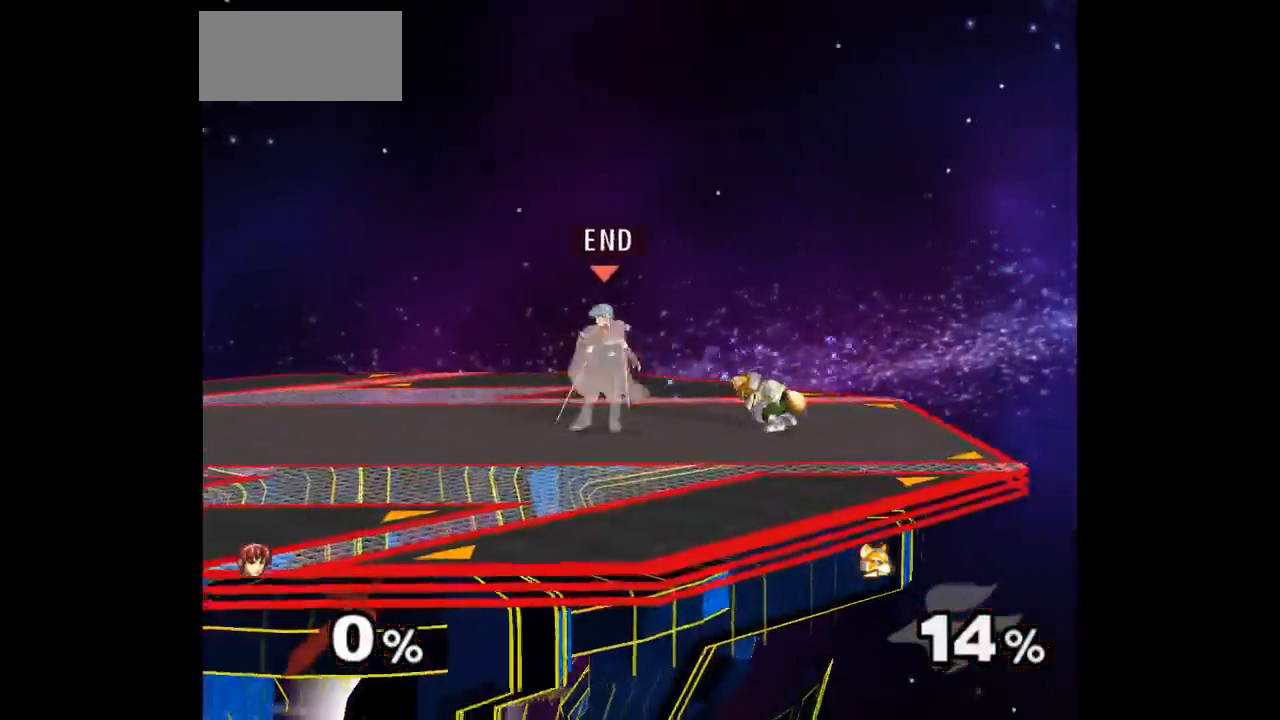
{"buttons": [], "left_stick": "up", "right_stick": "center", "events": [[117, "left_stick", "down-left"], [183, "left_stick", "down-right"], [233, "left_stick", "up-right"], [267, "Z", "down"], [283, "left_stick", "up"], [417, "Z", "up"], [433, "left_stick", "center"], [500, "left_stick", "up"]]}
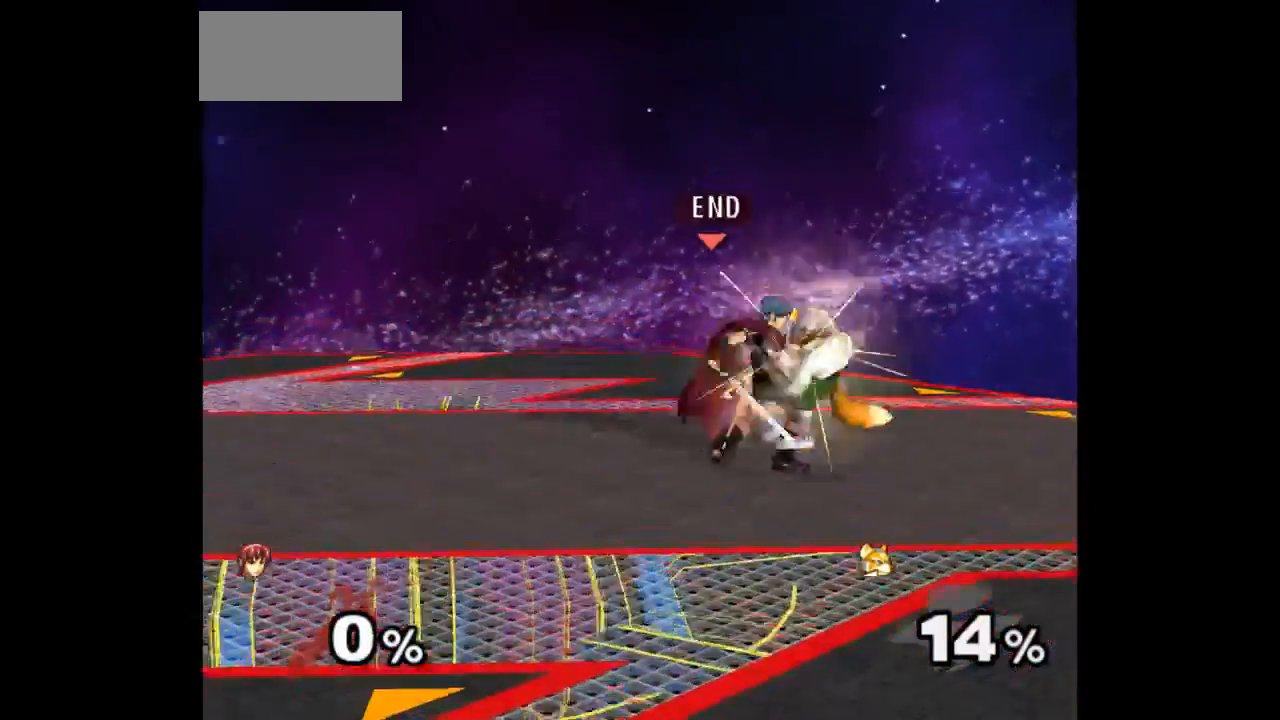
{"buttons": [], "left_stick": "center", "right_stick": "center", "events": [[183, "left_stick", "center"]]}
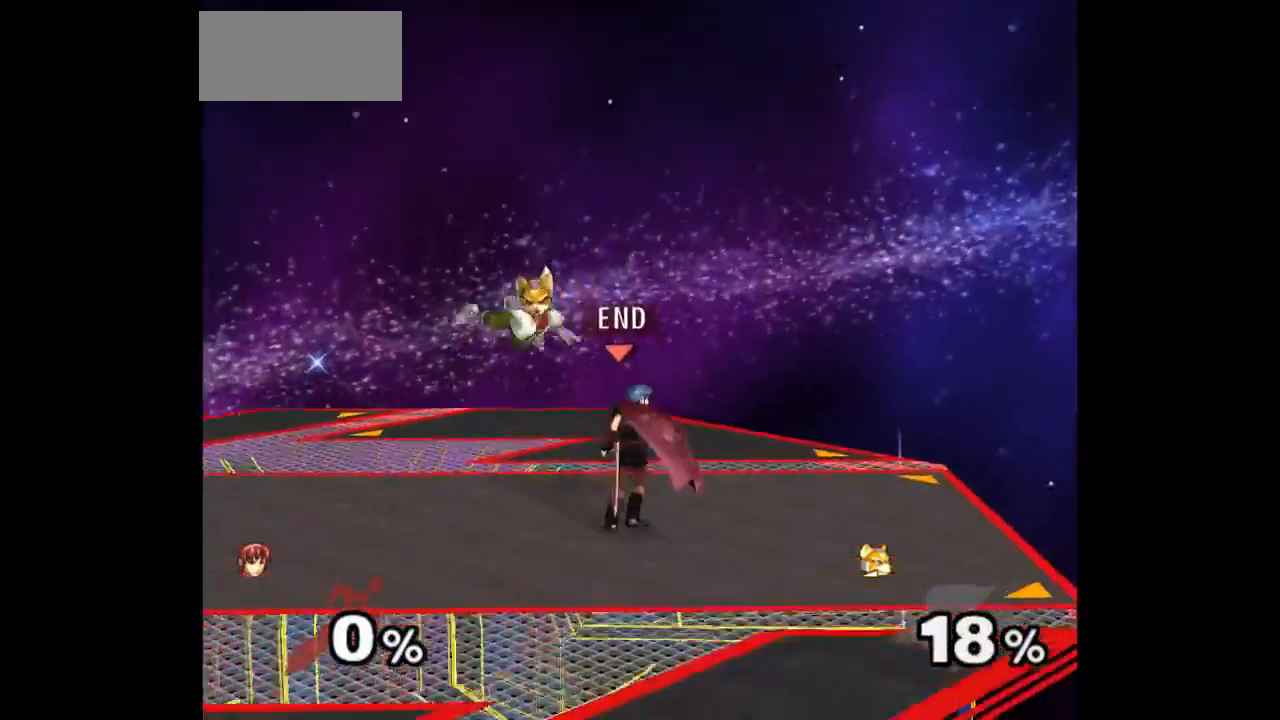
{"buttons": [], "left_stick": "center", "right_stick": "center", "events": [[33, "left_stick", "right"], [133, "left_stick", "up-left"], [150, "Z", "down"], [233, "left_stick", "up"], [250, "Z", "up"], [333, "left_stick", "center"]]}
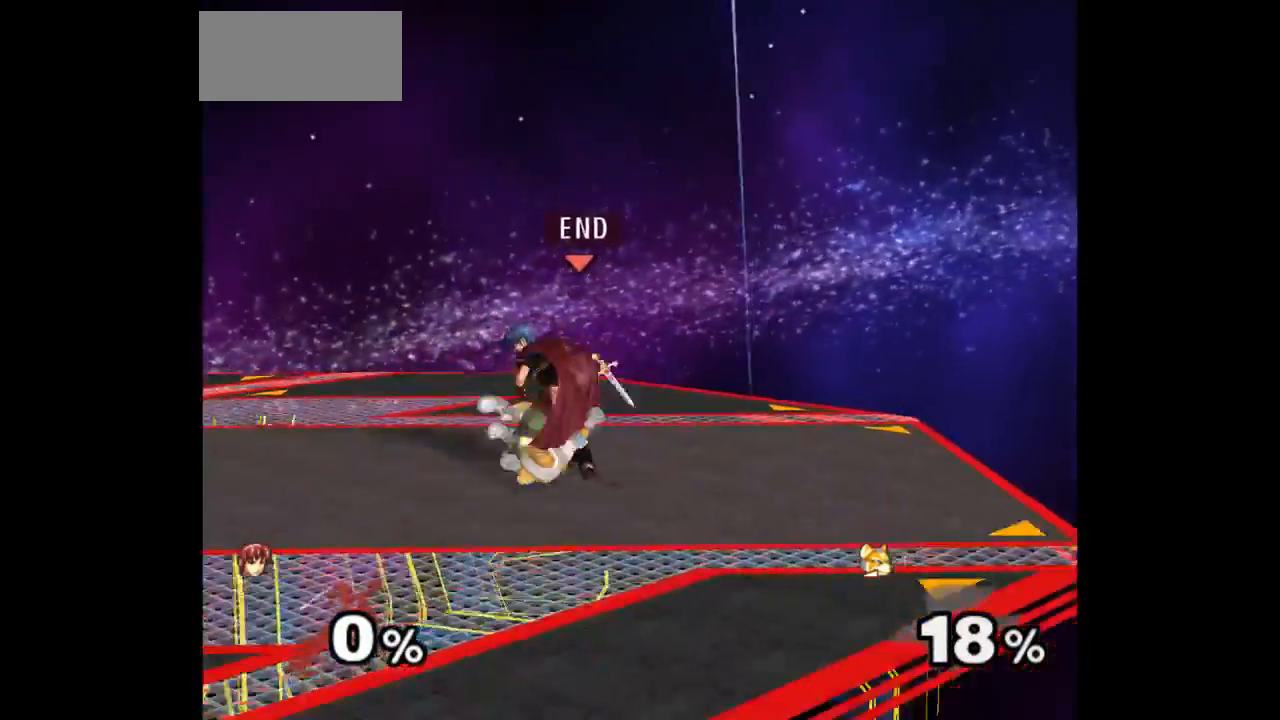
{"buttons": [], "left_stick": "up", "right_stick": "center", "events": [[133, "left_stick", "up"], [200, "left_stick", "down"], [300, "left_stick", "down-right"], [400, "left_stick", "center"], [500, "left_stick", "up"]]}
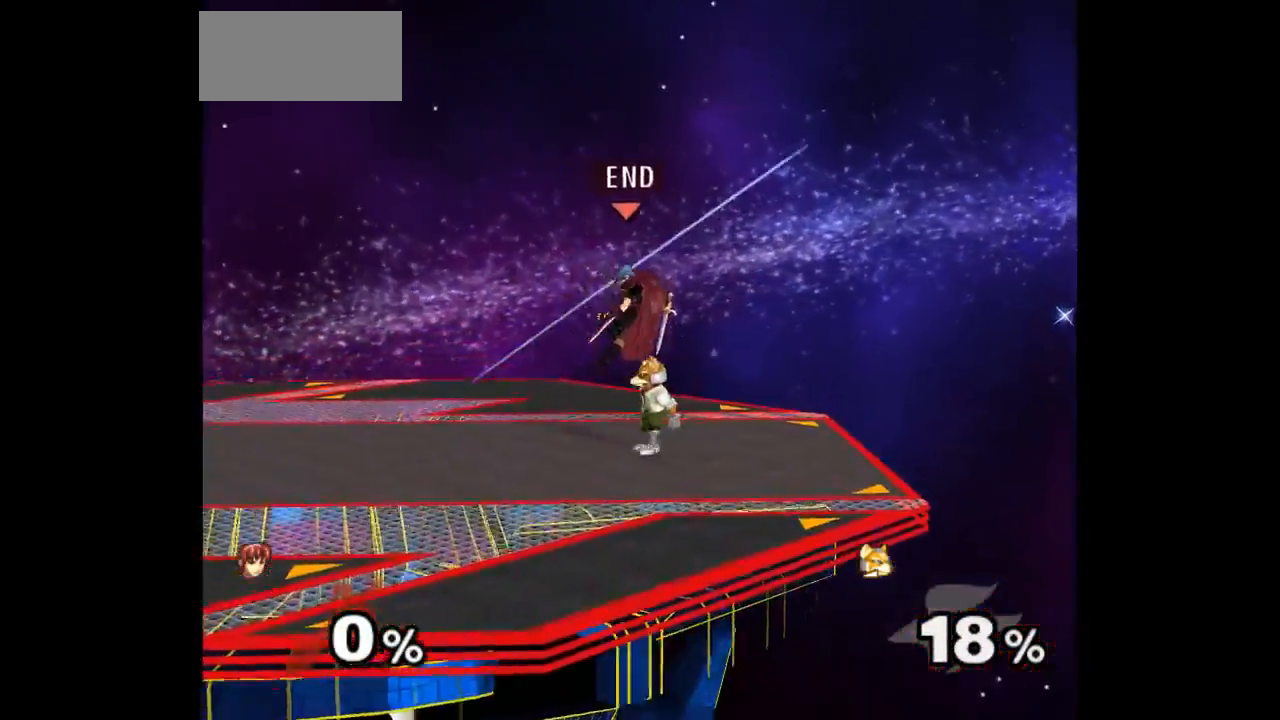
{"buttons": [], "left_stick": "up", "right_stick": "center", "events": [[17, "A", "down"], [17, "Z", "down"], [50, "Z", "up"], [67, "left_stick", "down"], [83, "A", "up"], [150, "A", "down"], [183, "left_stick", "up-right"], [250, "A", "up"], [283, "left_stick", "up"], [350, "A", "down"], [433, "A", "up"]]}
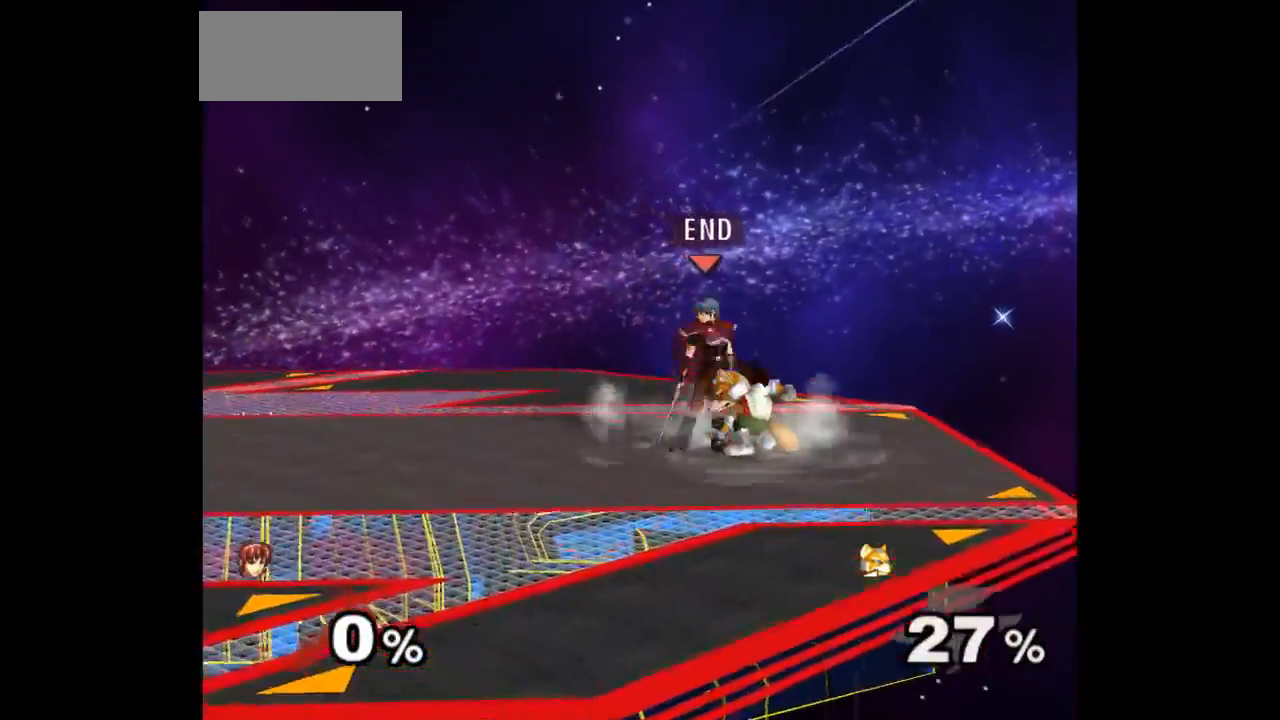
{"buttons": [], "left_stick": "center", "right_stick": "center", "events": [[17, "A", "down"], [117, "left_stick", "center"], [133, "A", "up"]]}
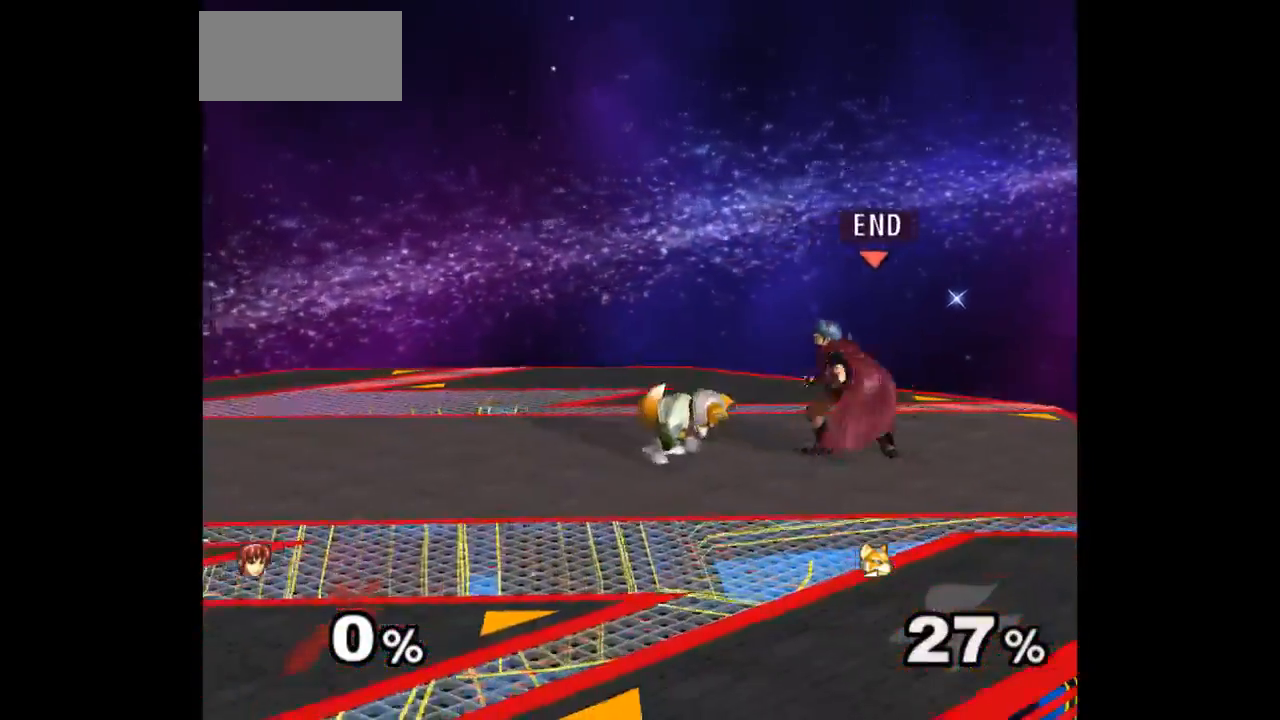
{"buttons": [], "left_stick": "up", "right_stick": "center", "events": [[150, "left_stick", "up"], [167, "Z", "down"], [233, "Z", "up"], [267, "left_stick", "center"], [367, "left_stick", "up"]]}
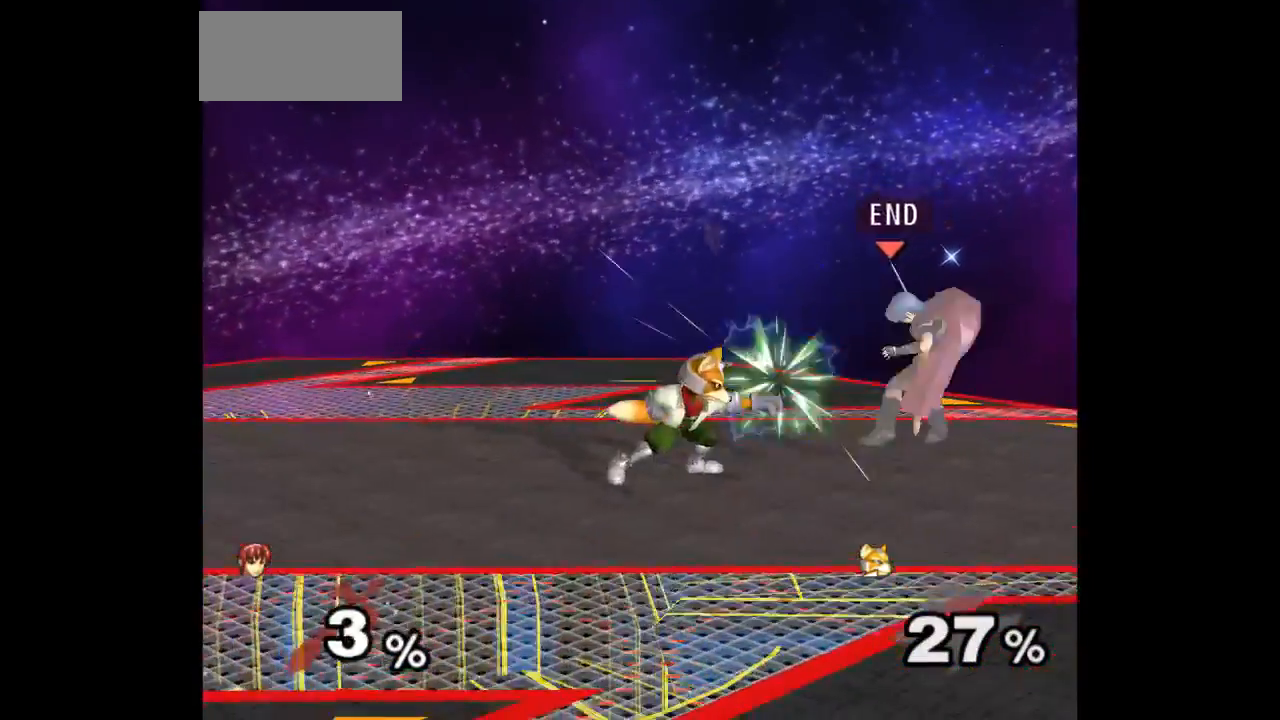
{"buttons": [], "left_stick": "center", "right_stick": "center", "events": [[67, "left_stick", "center"], [183, "left_stick", "up-right"], [283, "left_stick", "down"], [400, "left_stick", "center"]]}